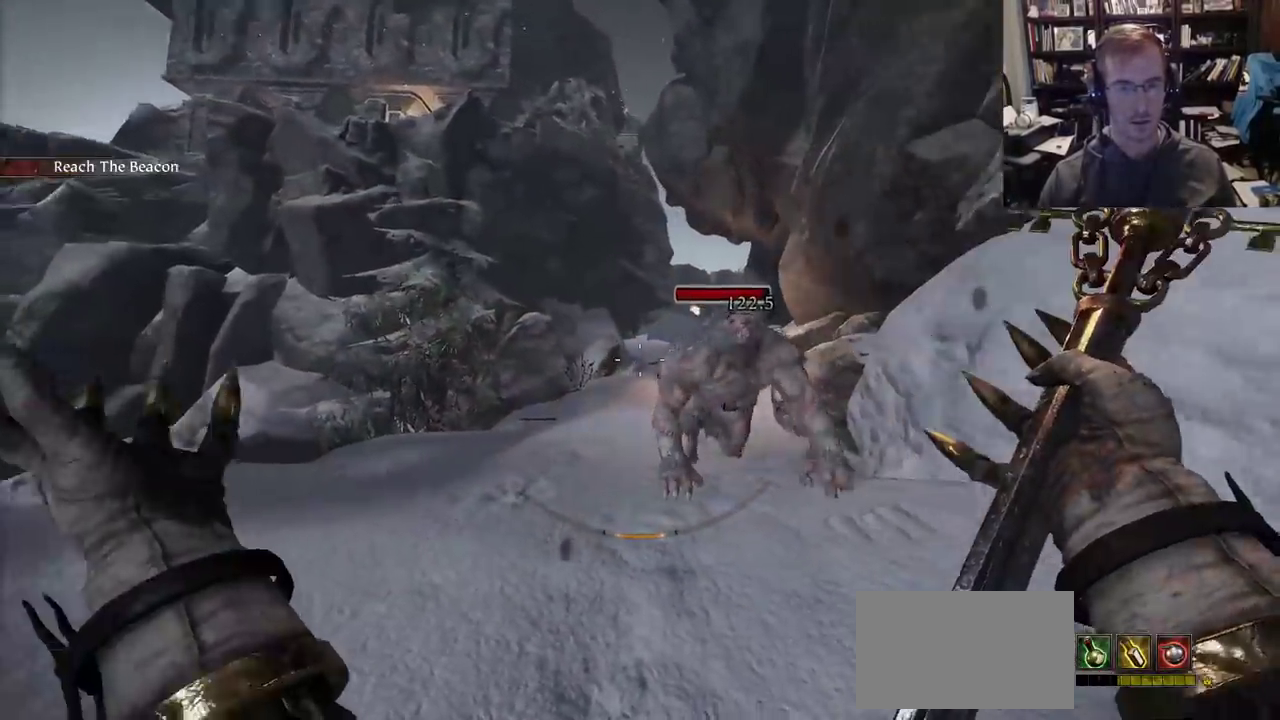
Gameplay with keyboard and mouse; each line is a JSON object with the keys and mouse buttons held at the frame after it. "events" lists presses ("down") and releases ("up") of "1", "2", "3", "4", "5", "a", "alt", "c", "caps_lock", "ctrl", "d", "e", "f", "g", "q", "r", "s", "shift", "space", "t", "tab", "v", "w", "x", "z", "mouse_left", "mouse_wheel" and "mouse_right" between this image and that frame as [ms after this image, input, new state], when the widget could be followed in between. "mouse_left", "mouse_wheel", "mouse_right" = the "left", "wheel", "right" buttons of the "mouse" list. No other keys are recorded. "wheel" means that the mouse wheel is clicked or scrolled. Not read: mouse_move.
{"keys": ["a", "w"], "mouse": ["right"], "events": [[83, "q", "down"], [133, "r", "up"], [183, "mouse_right", "down"], [183, "q", "up"], [467, "w", "down"]]}
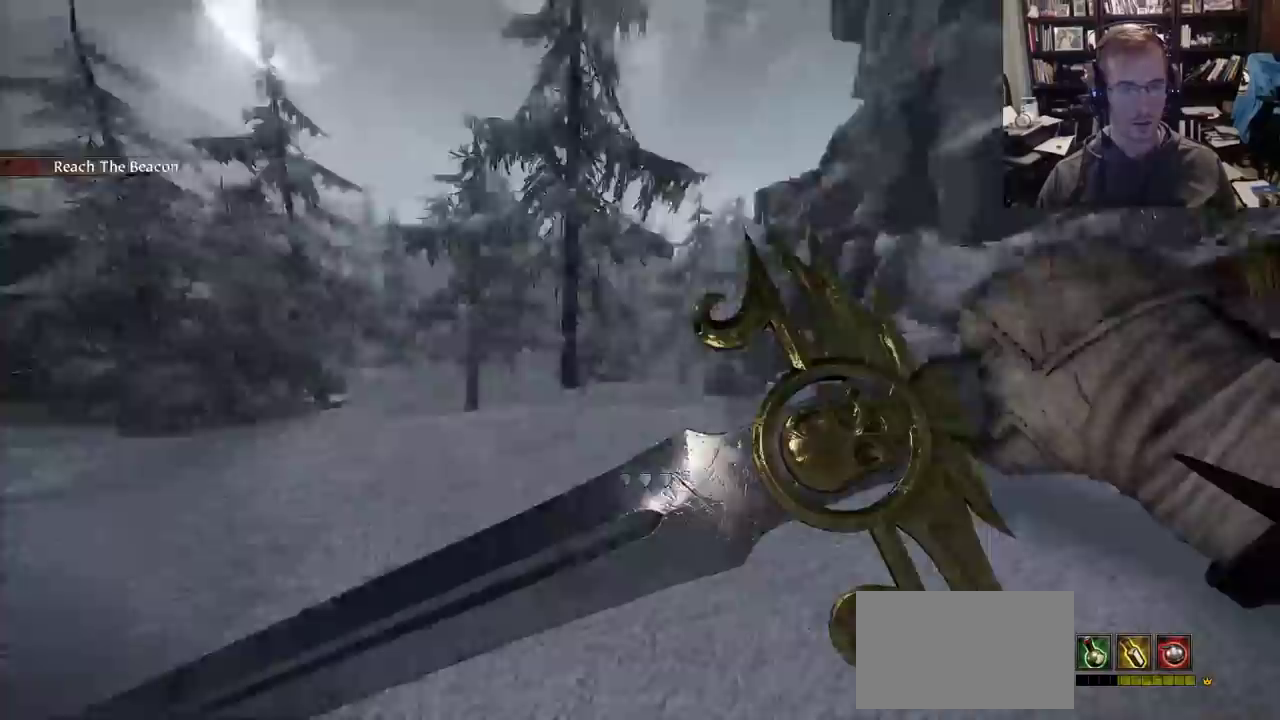
{"keys": ["w"], "mouse": ["right"], "events": [[17, "space", "down"], [100, "a", "up"], [150, "space", "up"]]}
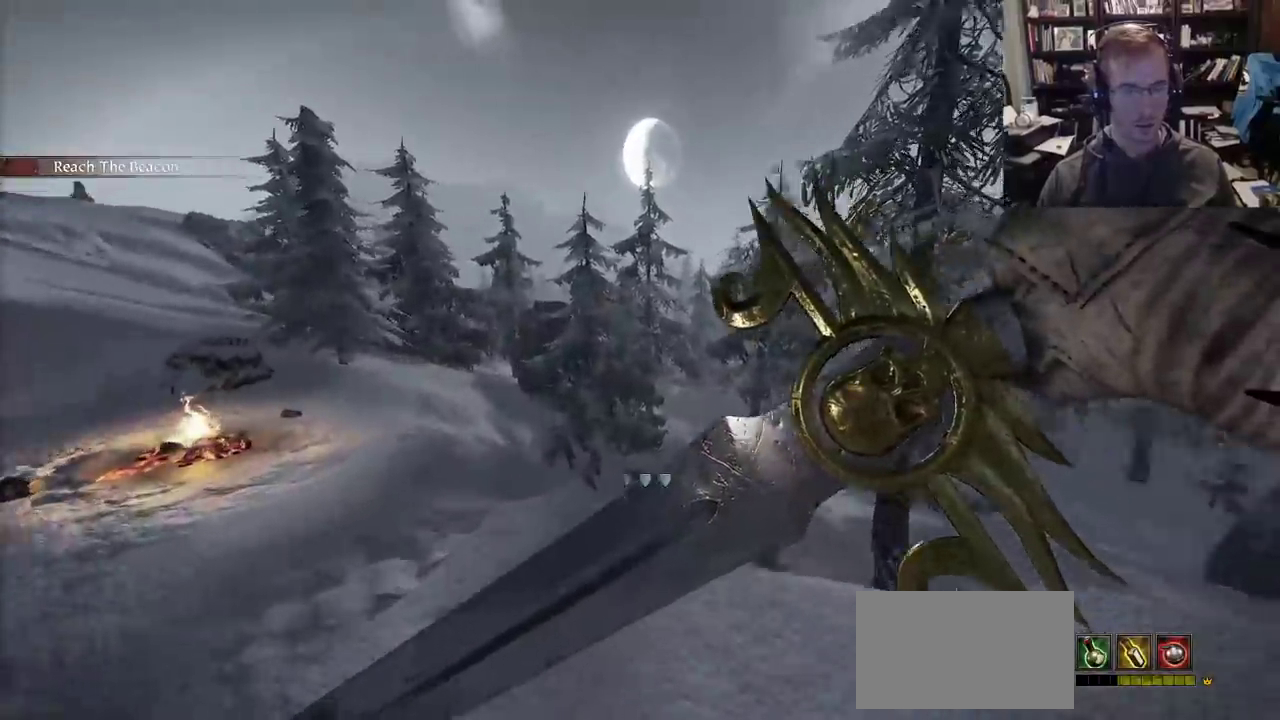
{"keys": ["d", "w"], "mouse": ["right"], "events": [[167, "d", "down"], [250, "w", "up"], [500, "w", "down"]]}
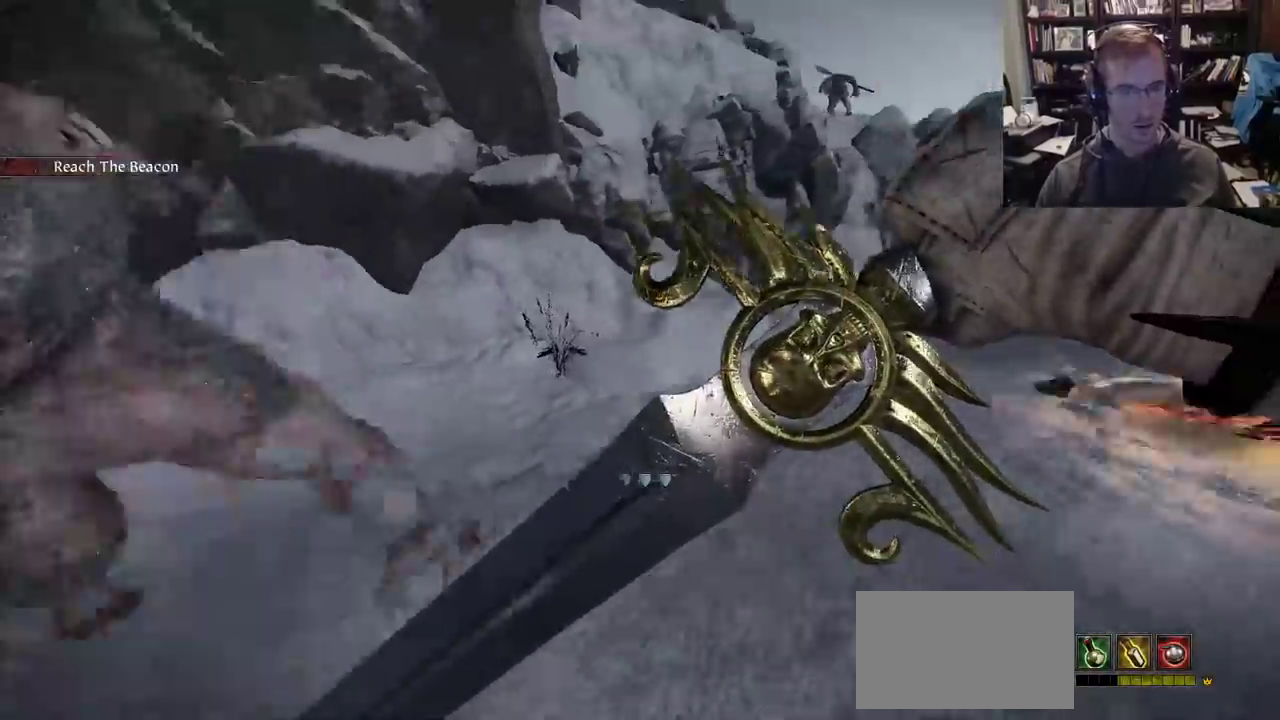
{"keys": ["d", "q", "w"], "mouse": [], "events": [[33, "mouse_right", "up"], [33, "space", "down"], [133, "d", "up"], [183, "space", "up"], [417, "d", "down"], [417, "q", "down"]]}
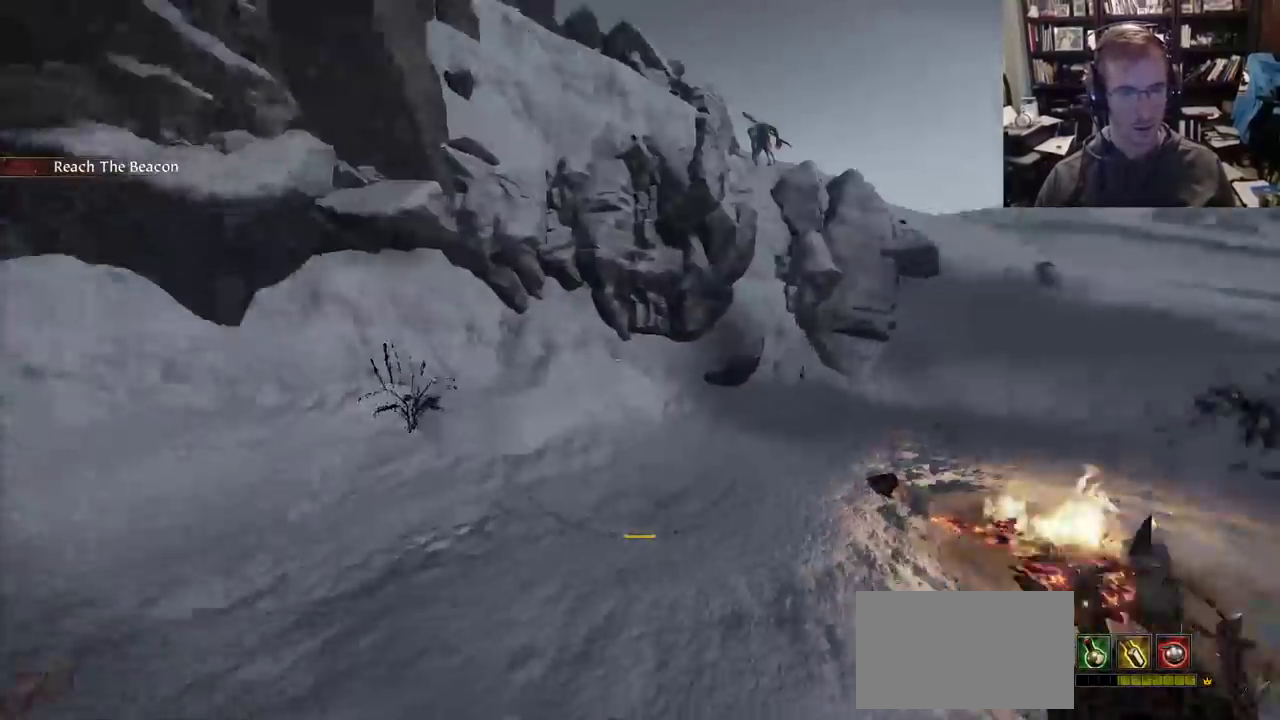
{"keys": ["d"], "mouse": ["right"], "events": [[17, "q", "up"], [17, "w", "up"], [100, "mouse_right", "down"], [283, "q", "down"], [333, "q", "up"]]}
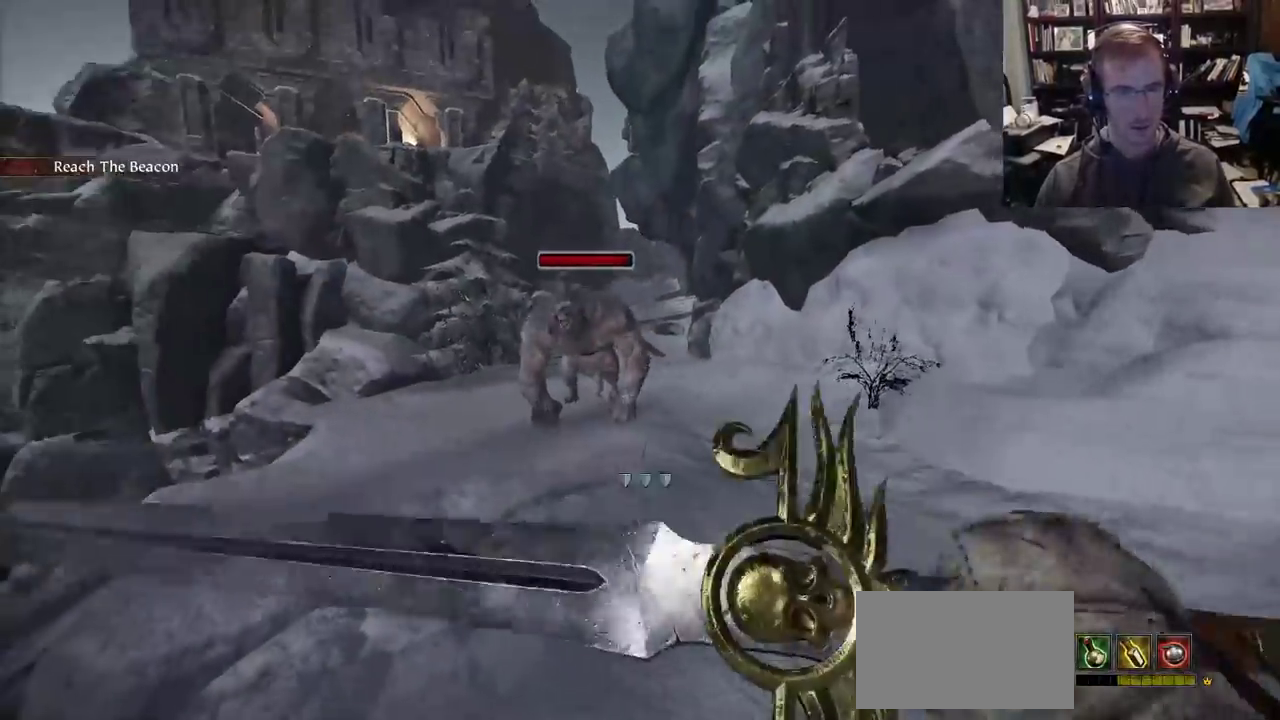
{"keys": ["w"], "mouse": ["right"], "events": [[17, "d", "up"], [17, "w", "down"], [67, "z", "down"], [217, "z", "up"]]}
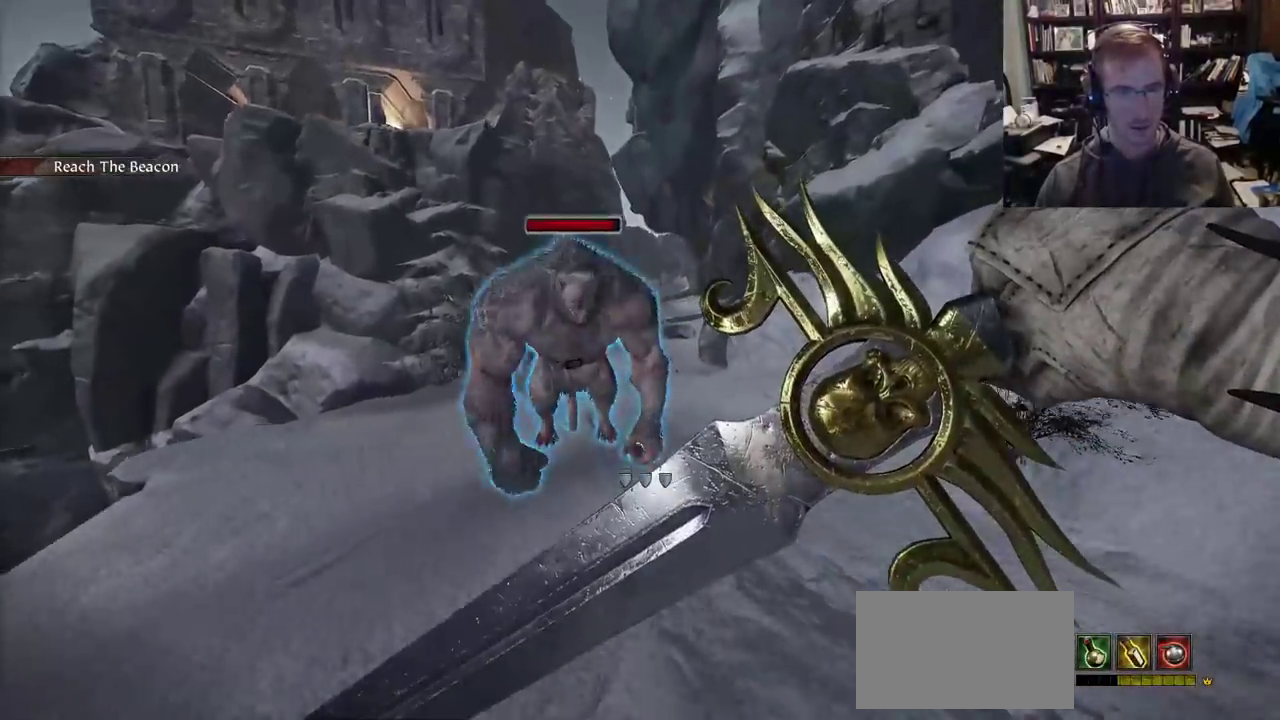
{"keys": ["d"], "mouse": ["right"], "events": [[133, "d", "down"], [183, "w", "up"]]}
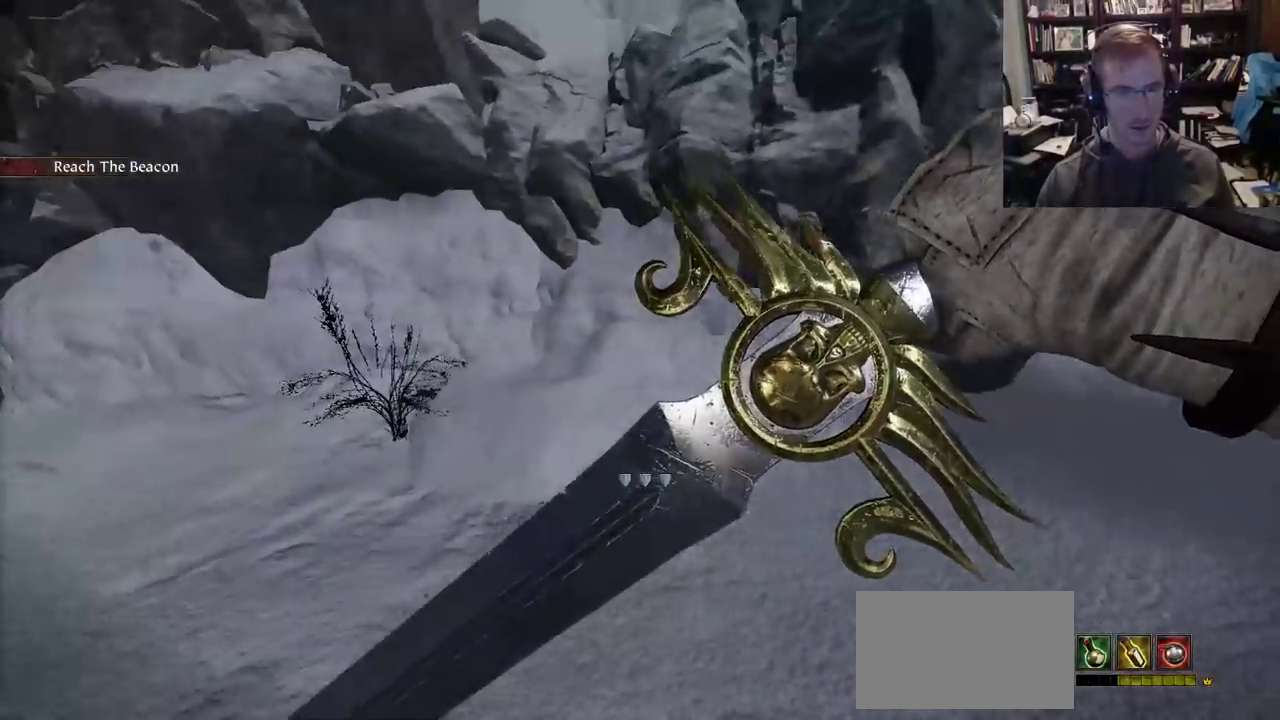
{"keys": ["s"], "mouse": ["right"], "events": [[200, "mouse_right", "up"], [200, "w", "down"], [283, "d", "up"], [283, "q", "down"], [383, "q", "up"], [383, "r", "down"], [383, "w", "up"], [433, "mouse_right", "down"], [483, "r", "up"], [483, "s", "down"]]}
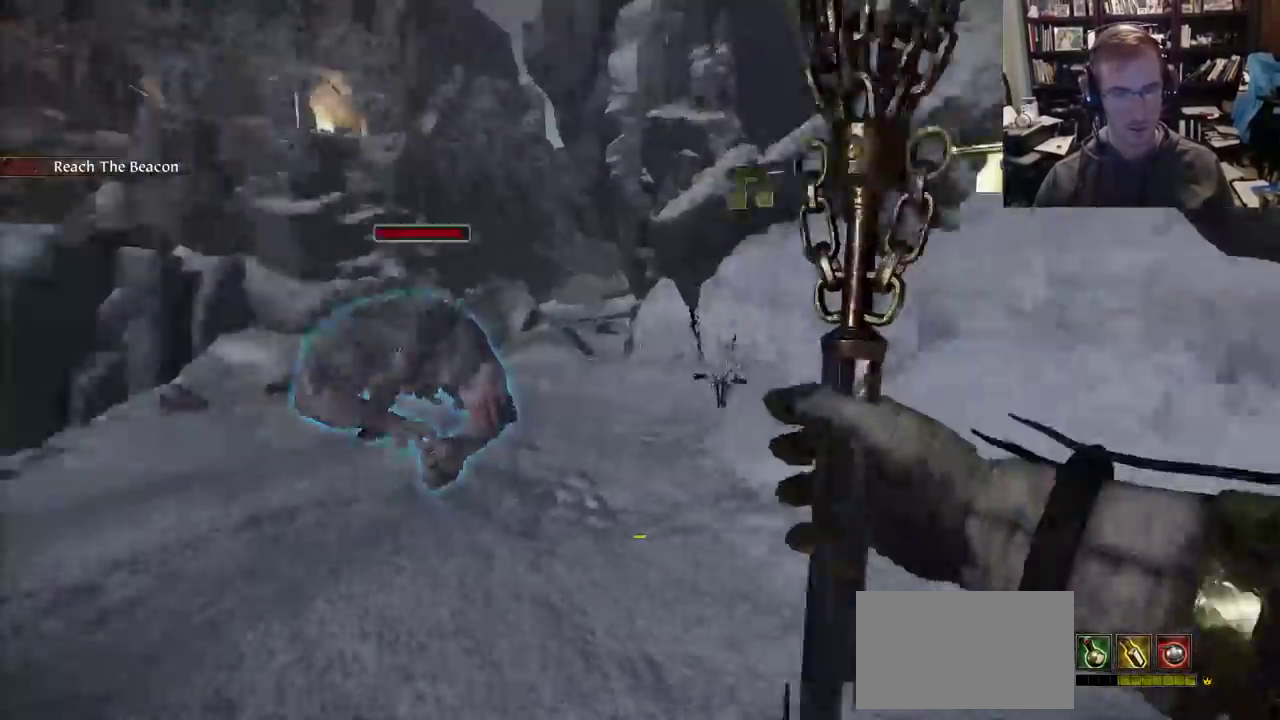
{"keys": ["s"], "mouse": ["right"], "events": []}
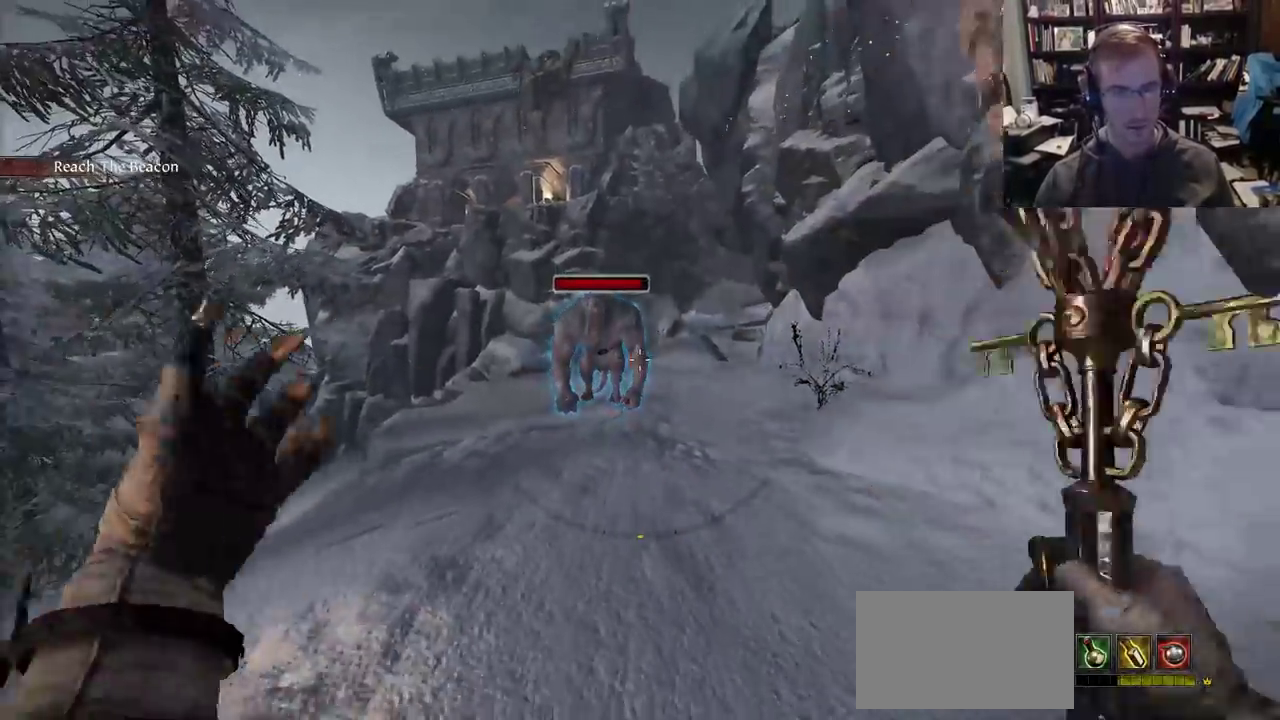
{"keys": ["s"], "mouse": ["right"], "events": []}
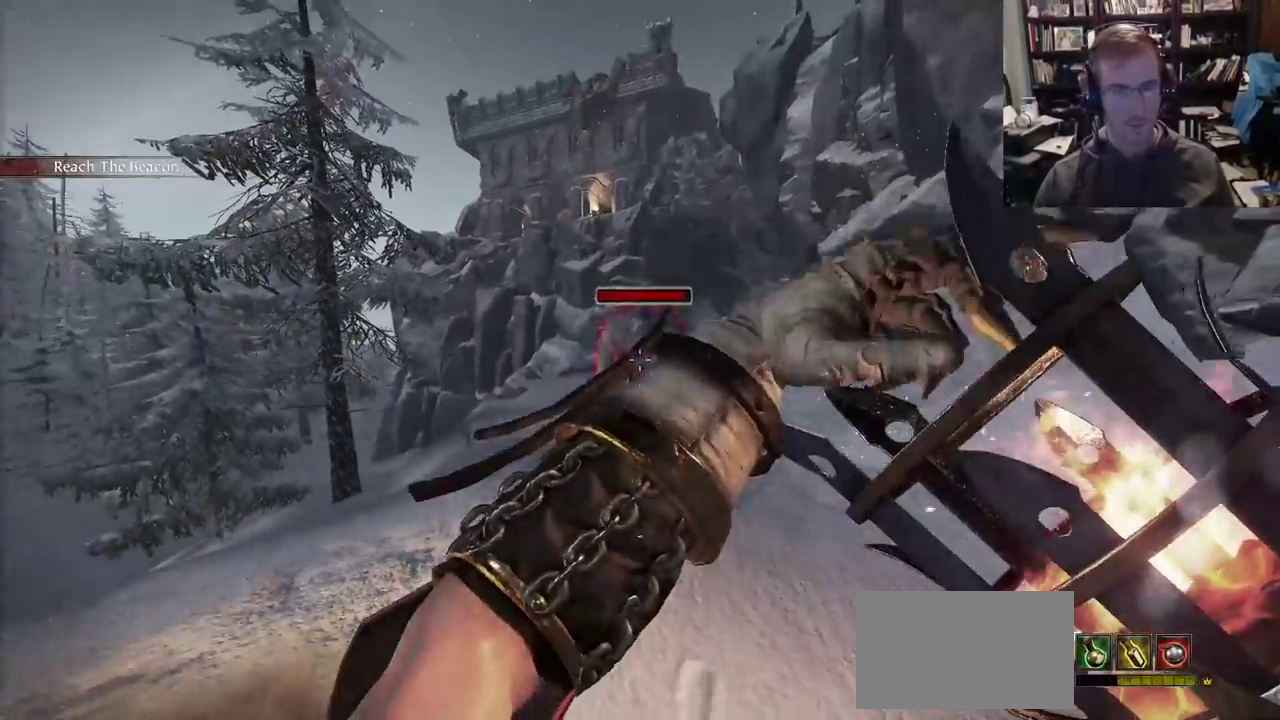
{"keys": ["s"], "mouse": ["right"], "events": []}
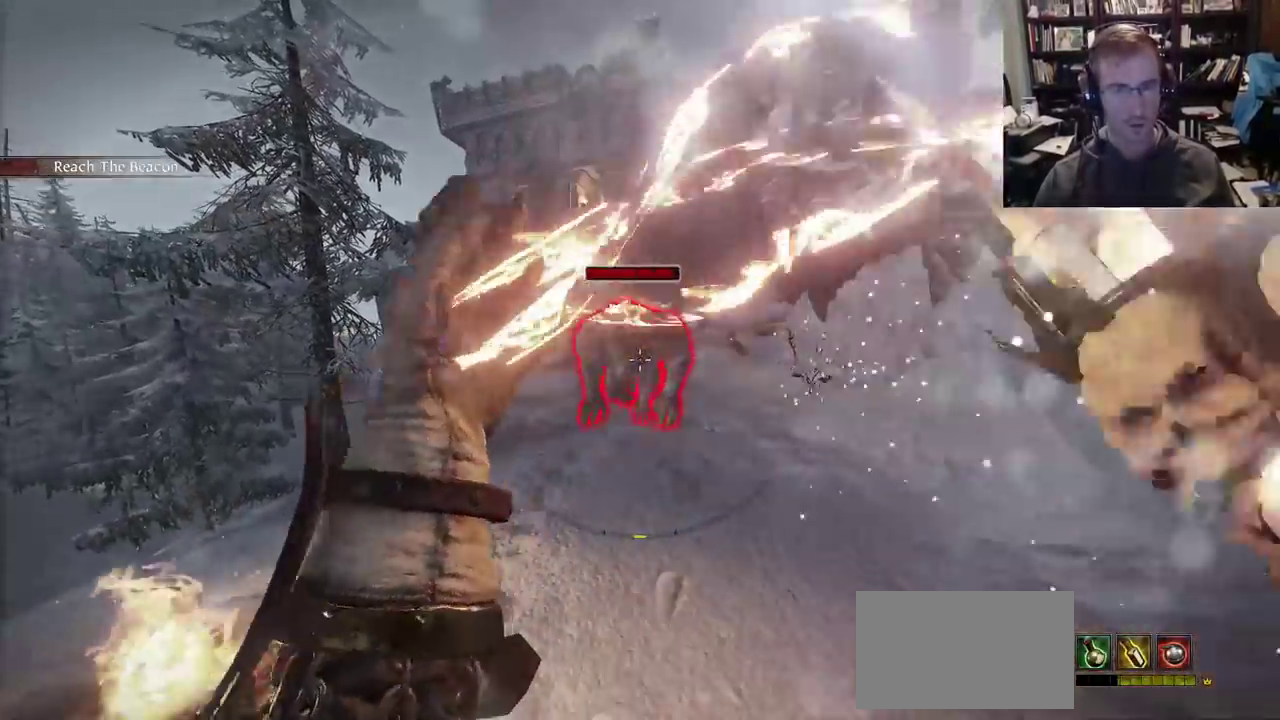
{"keys": ["d", "s"], "mouse": ["right"], "events": [[67, "mouse_left", "down"], [267, "mouse_left", "up"], [400, "q", "down"], [500, "d", "down"], [500, "q", "up"]]}
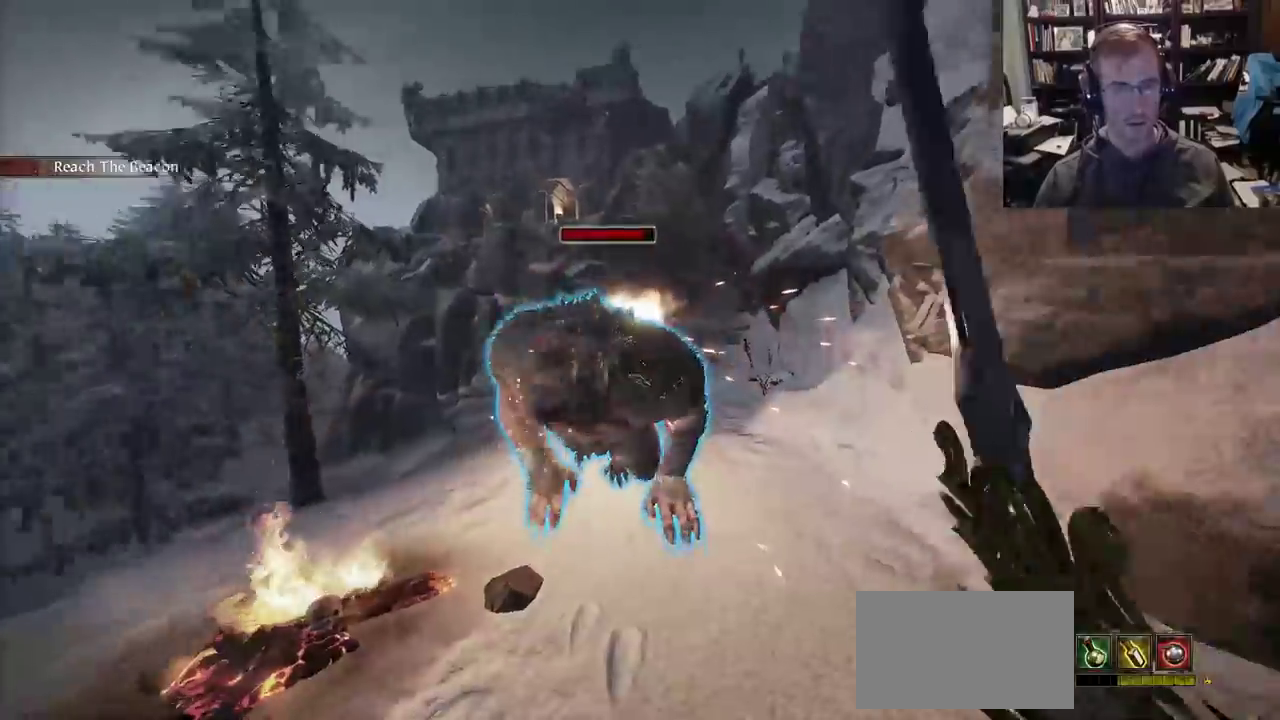
{"keys": ["w"], "mouse": ["right"], "events": [[33, "s", "up"], [317, "space", "down"], [317, "w", "down"], [417, "d", "up"], [417, "space", "up"]]}
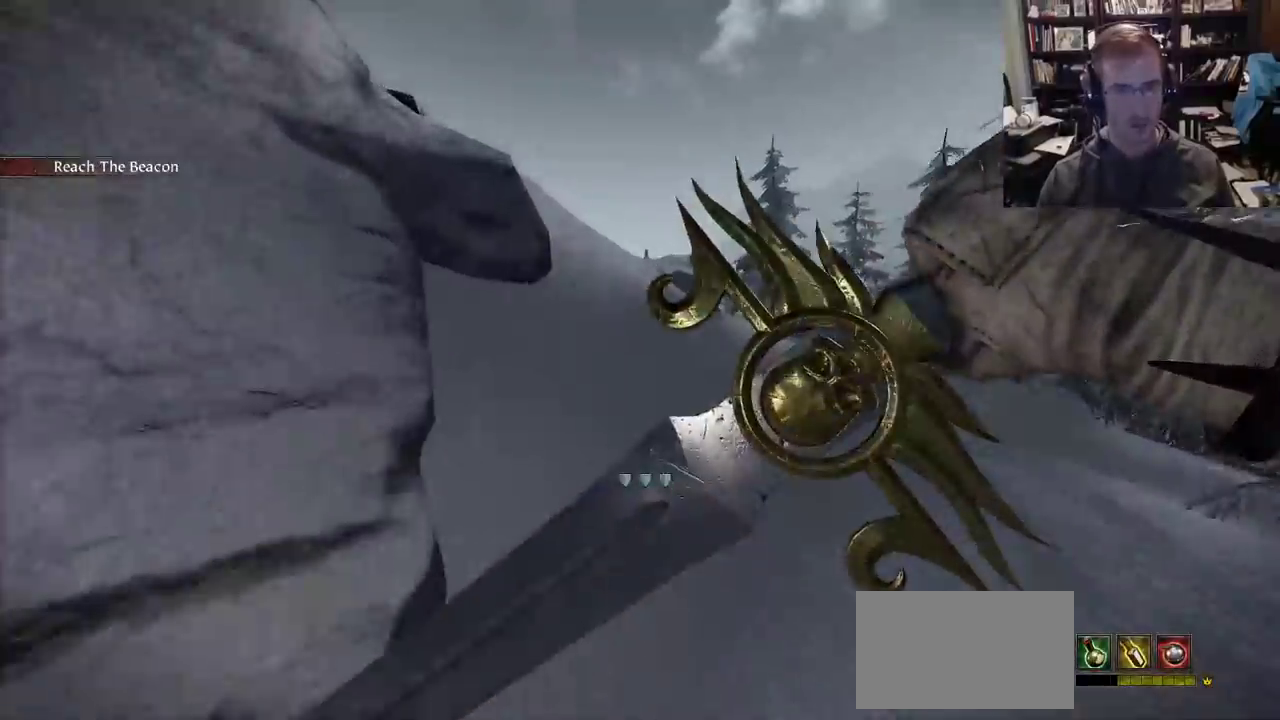
{"keys": ["d", "space"], "mouse": ["right"], "events": [[250, "d", "down"], [283, "w", "up"], [483, "space", "down"]]}
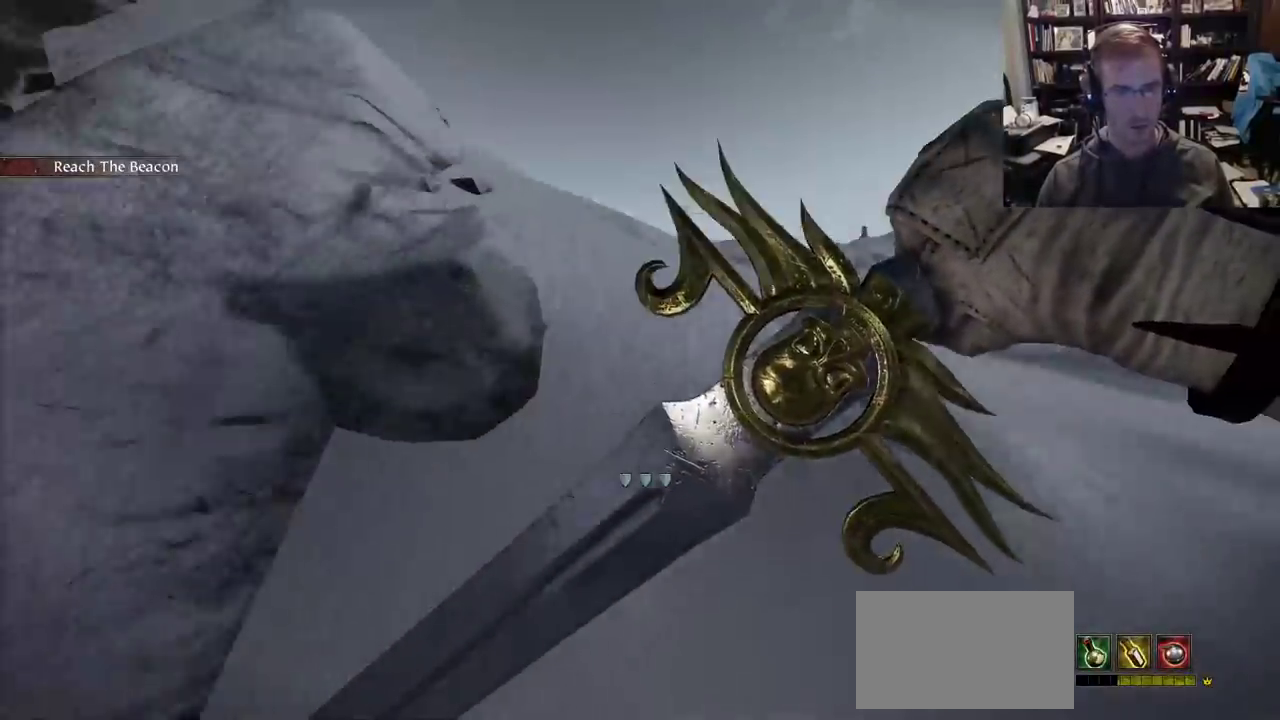
{"keys": ["d"], "mouse": [], "events": [[33, "mouse_right", "up"], [33, "w", "down"], [167, "space", "up"], [350, "d", "up"], [400, "d", "down"], [400, "q", "down"], [500, "q", "up"], [500, "w", "up"]]}
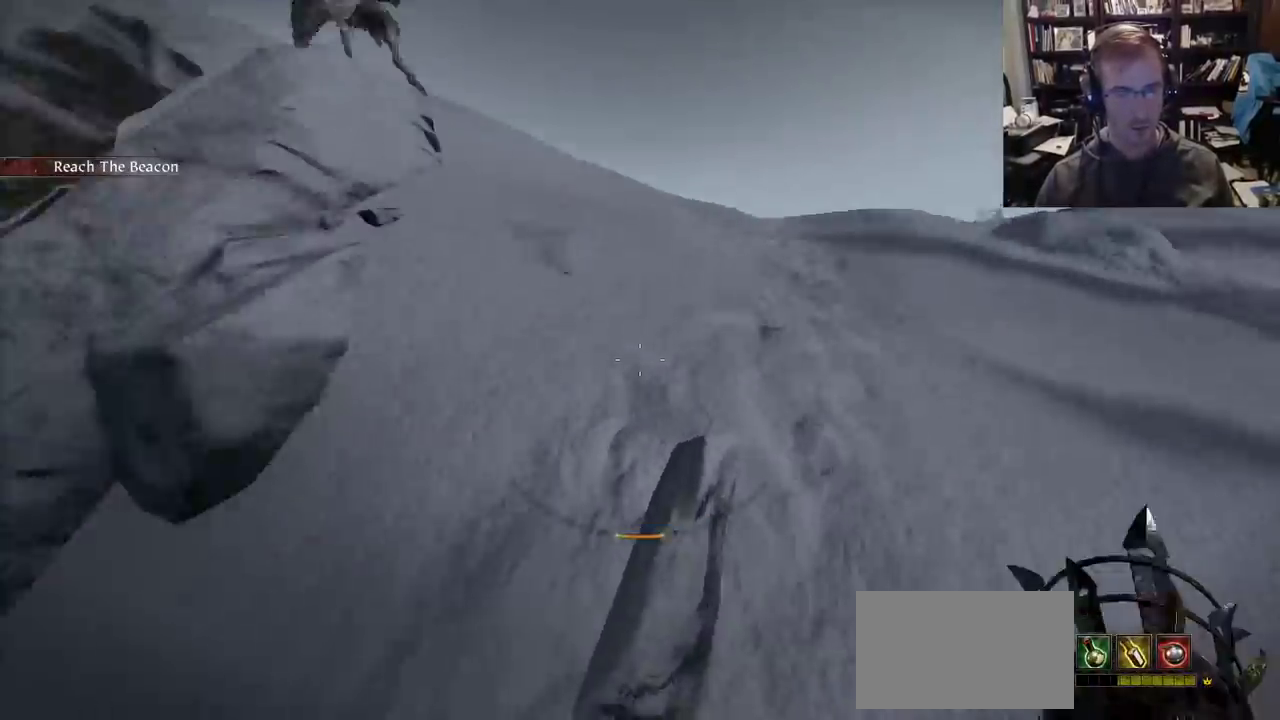
{"keys": ["d", "s"], "mouse": ["right"], "events": [[83, "mouse_right", "down"], [83, "s", "down"], [183, "d", "up"], [367, "d", "down"]]}
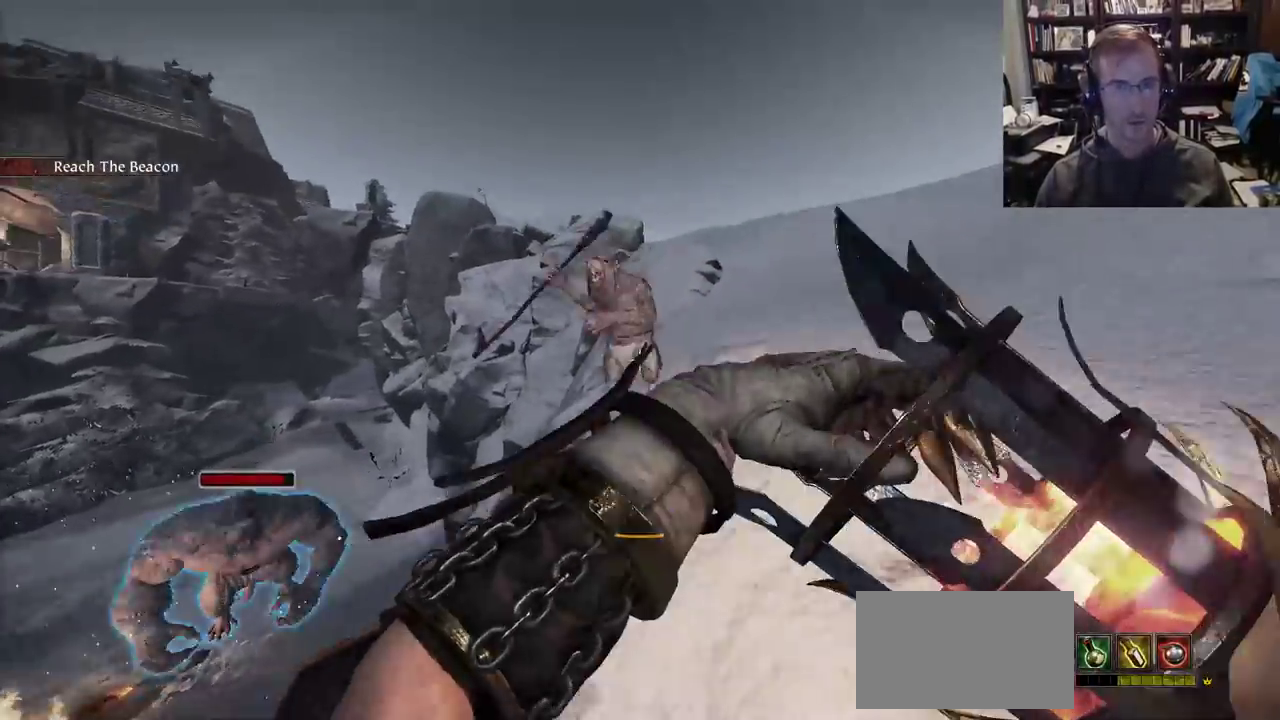
{"keys": ["d", "s", "shift"], "mouse": ["right"], "events": [[283, "mouse_left", "down"], [333, "shift", "down"], [433, "mouse_left", "up"]]}
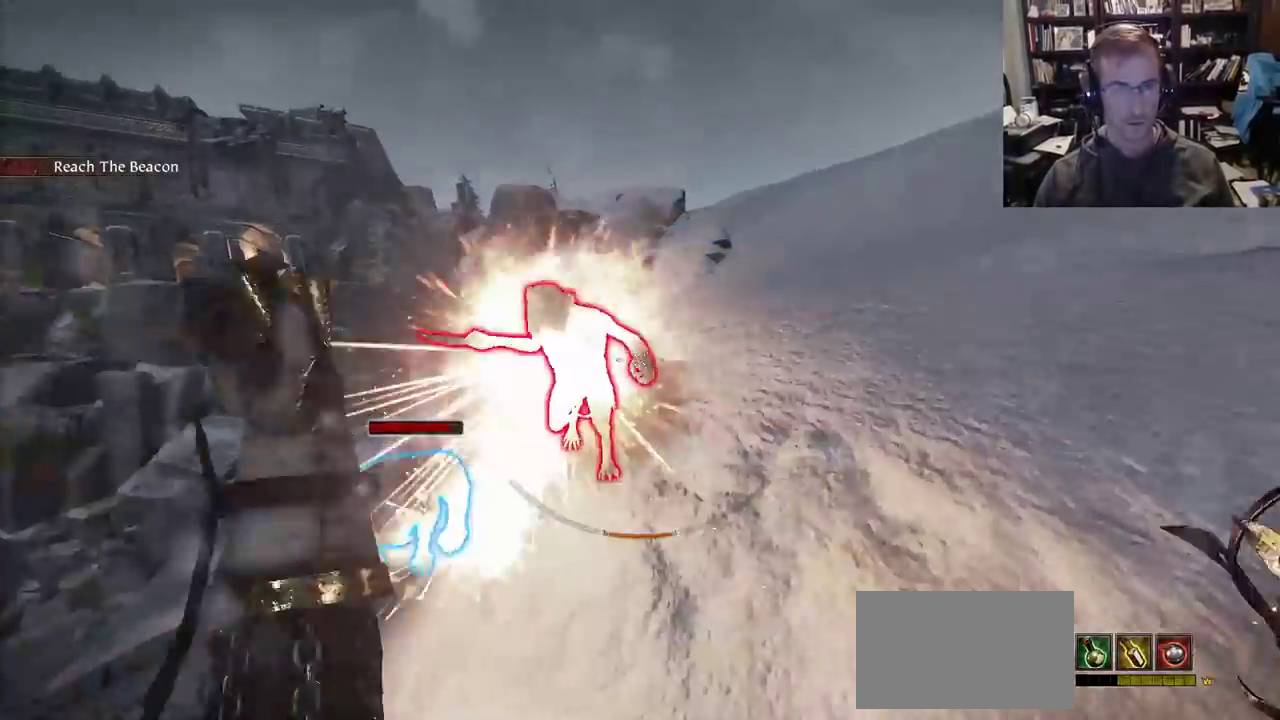
{"keys": ["d"], "mouse": [], "events": [[17, "shift", "up"], [267, "q", "down"], [300, "mouse_right", "up"], [350, "q", "up"], [450, "s", "up"]]}
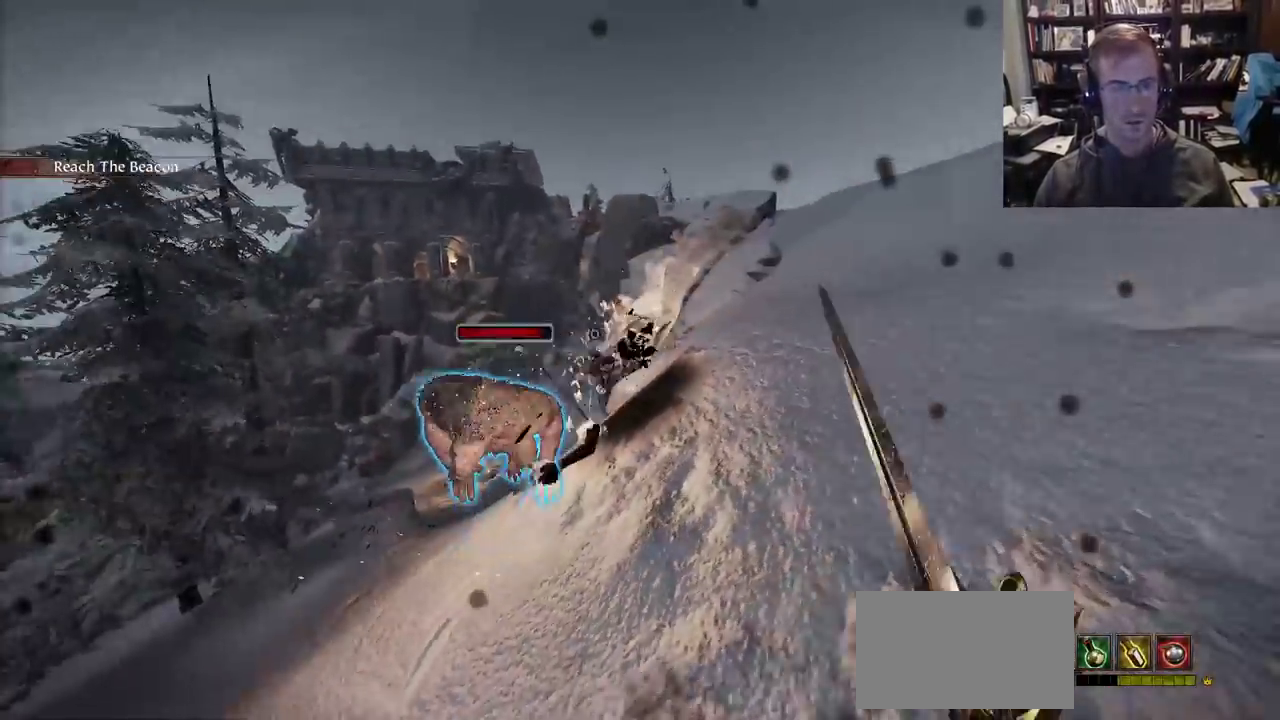
{"keys": ["d"], "mouse": ["right"], "events": [[133, "w", "down"], [183, "mouse_right", "down"], [233, "d", "up"], [367, "d", "down"], [417, "w", "up"]]}
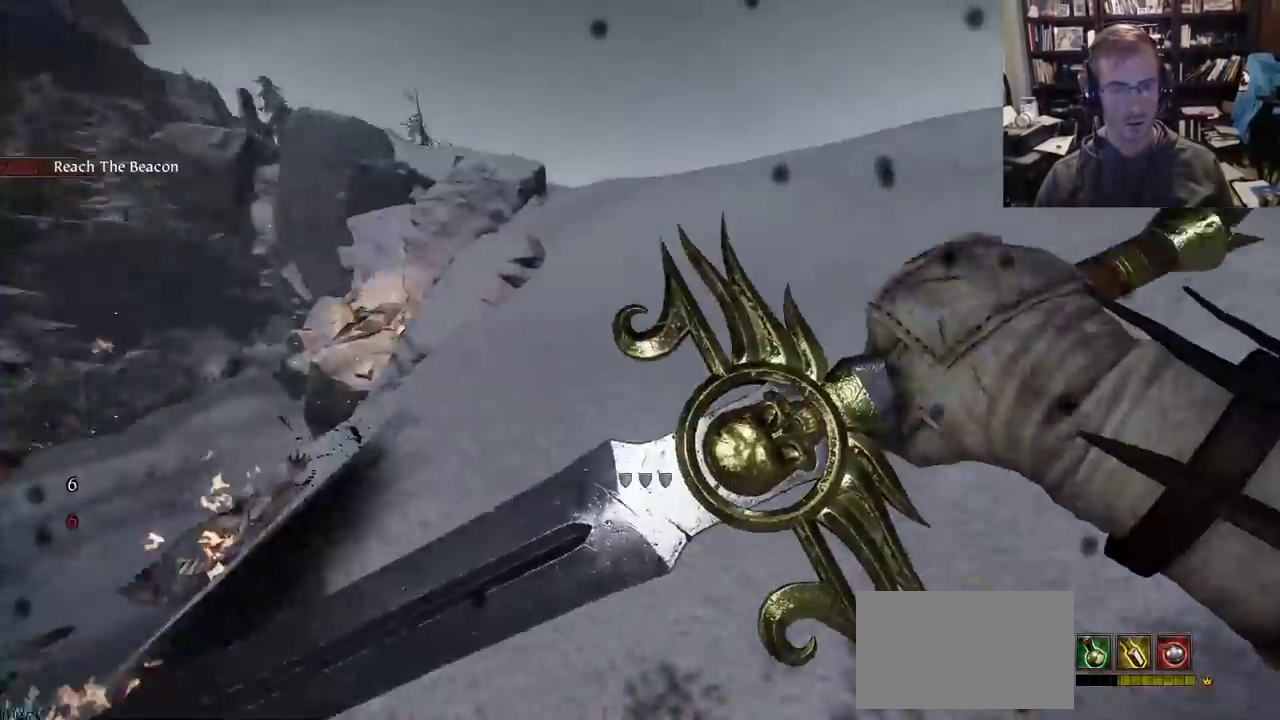
{"keys": ["d"], "mouse": ["right"], "events": []}
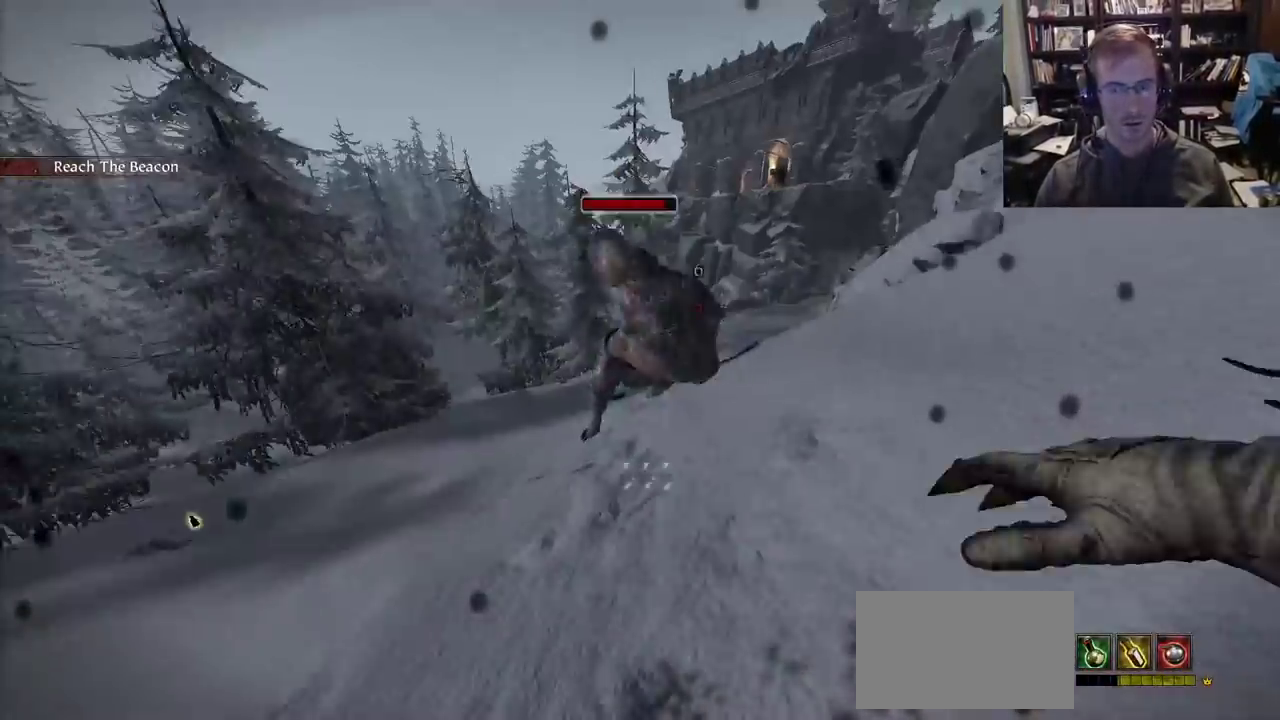
{"keys": ["d", "w"], "mouse": [], "events": [[267, "mouse_right", "up"], [450, "w", "down"]]}
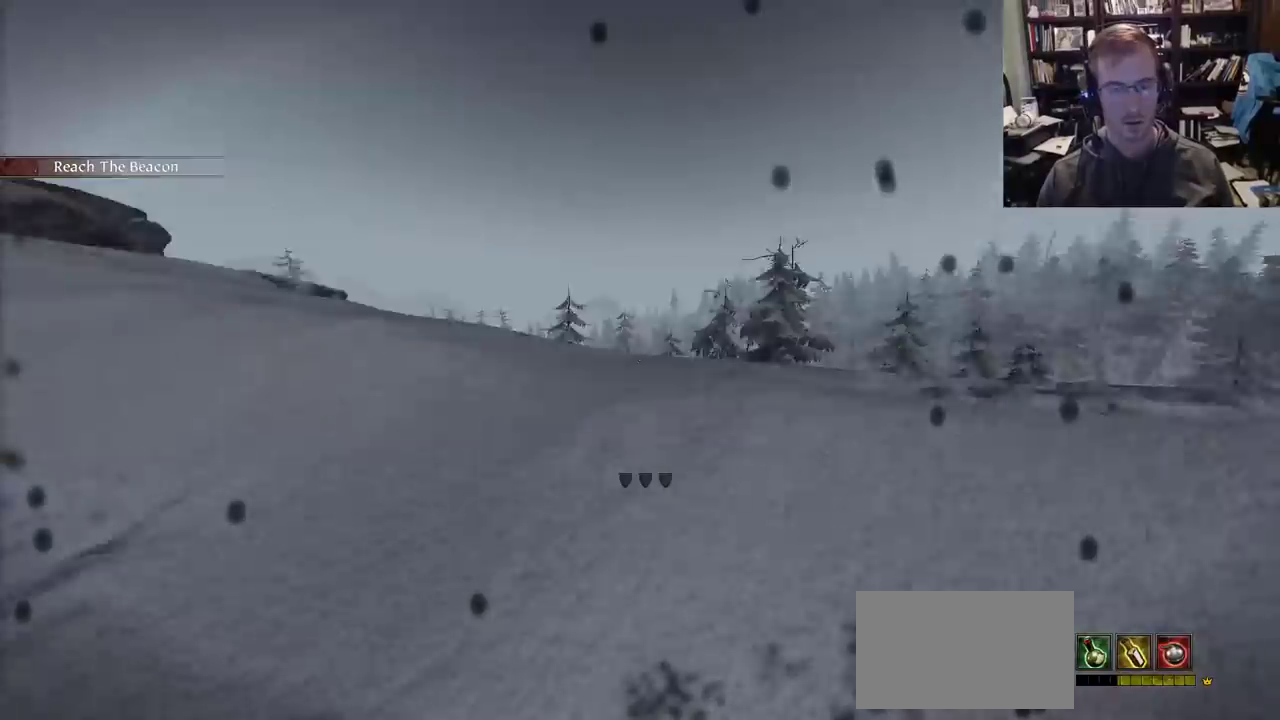
{"keys": ["w"], "mouse": [], "events": [[33, "d", "up"]]}
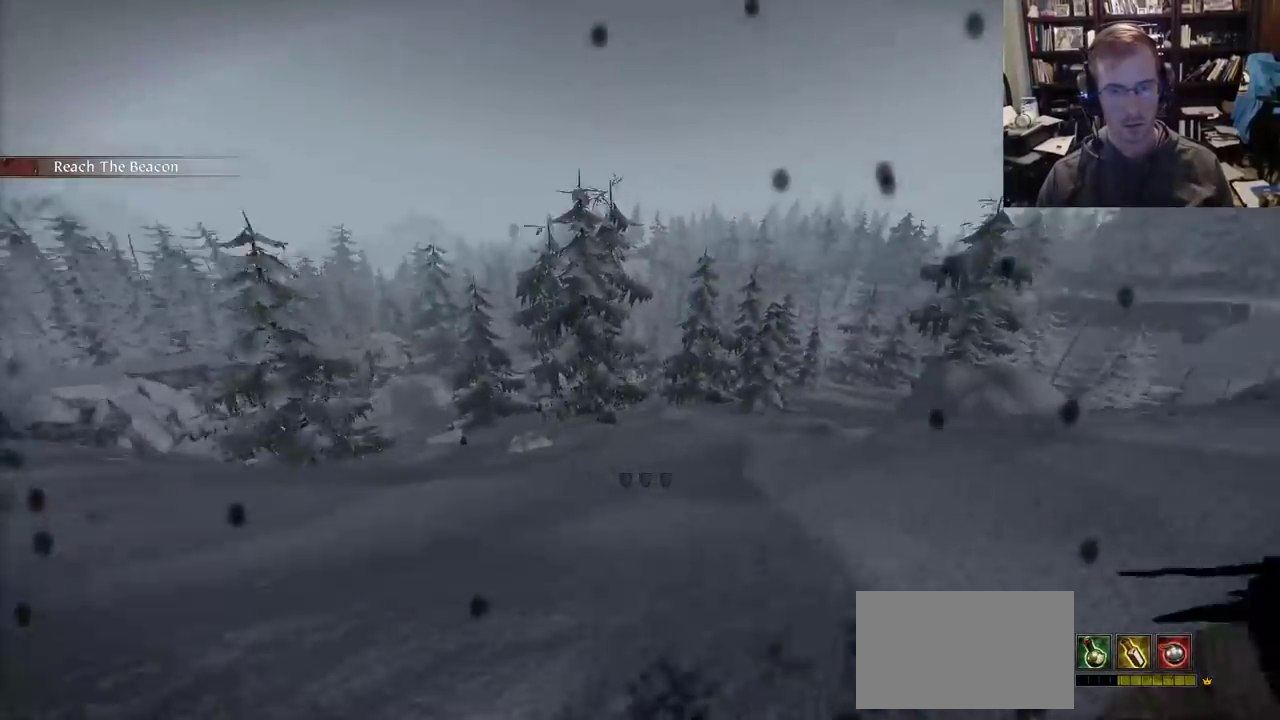
{"keys": ["w"], "mouse": [], "events": []}
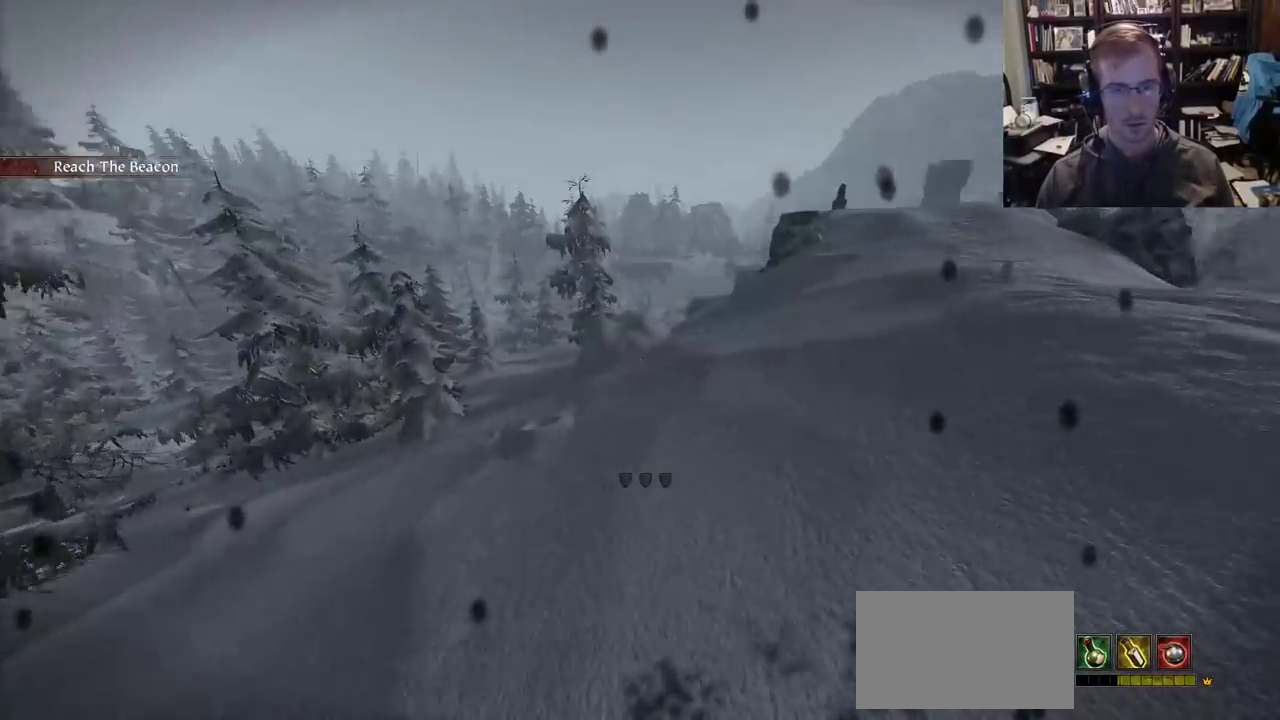
{"keys": ["space", "w"], "mouse": [], "events": [[67, "d", "down"], [67, "w", "up"], [300, "w", "down"], [450, "space", "down"], [500, "d", "up"]]}
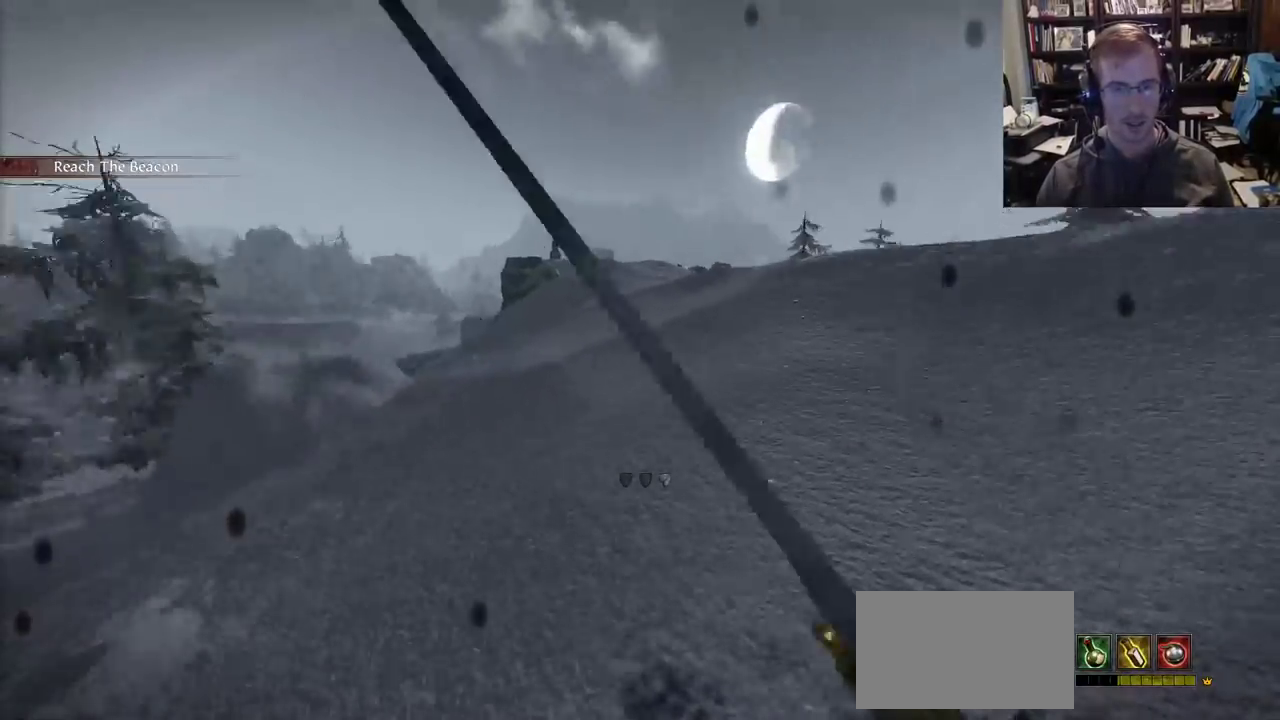
{"keys": ["r", "w"], "mouse": [], "events": [[83, "space", "up"], [133, "q", "down"], [233, "r", "down"], [283, "q", "up"]]}
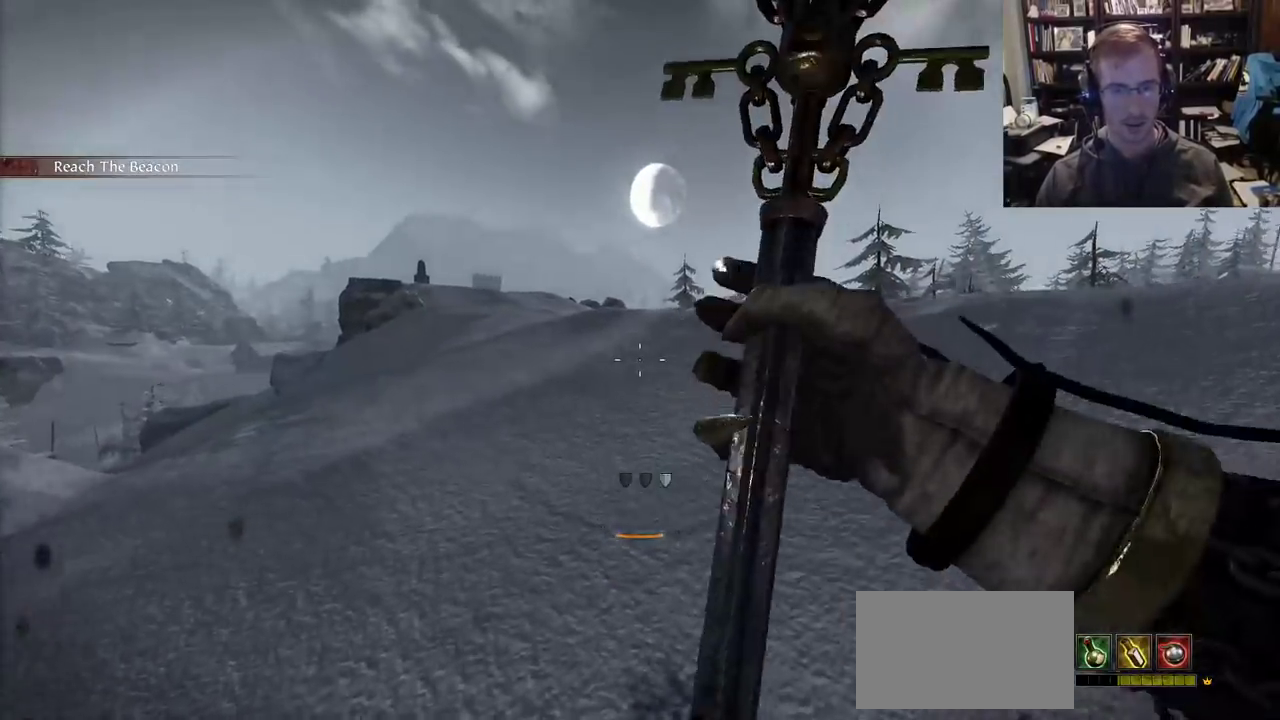
{"keys": ["a", "w"], "mouse": [], "events": [[100, "a", "down"], [283, "w", "up"], [433, "w", "down"], [483, "r", "up"]]}
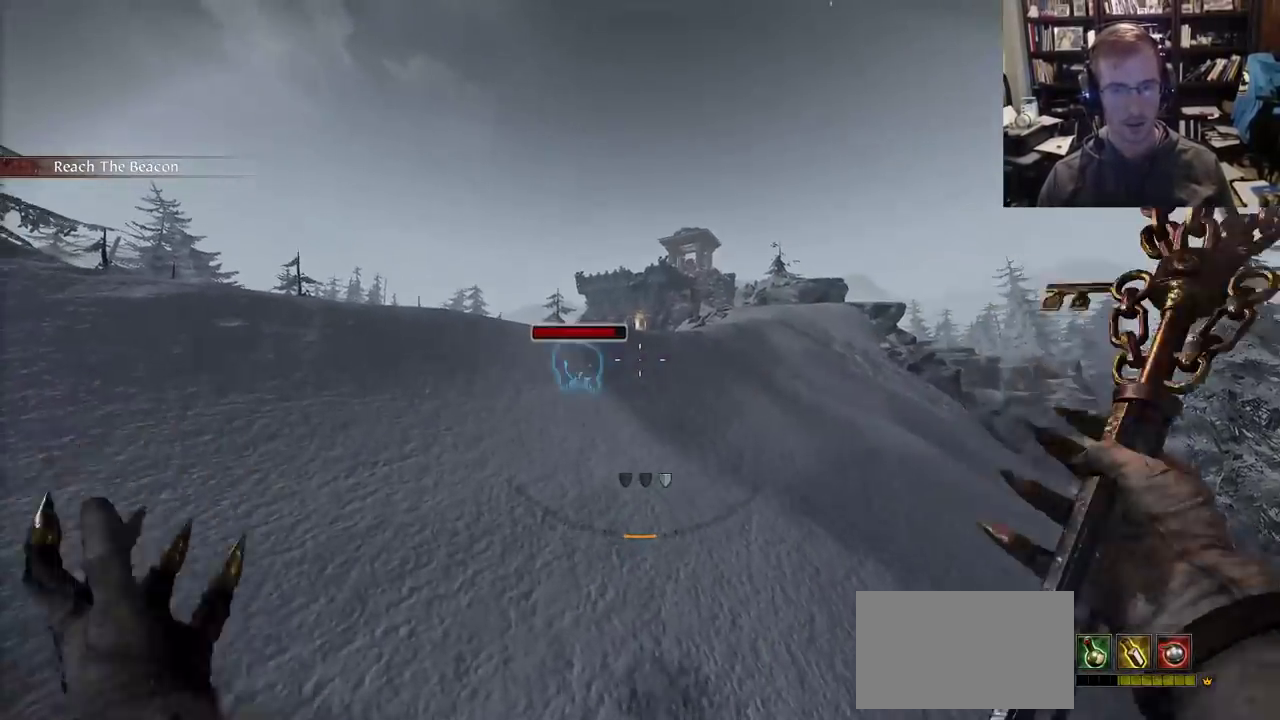
{"keys": ["s"], "mouse": ["right"], "events": [[17, "a", "up"], [117, "mouse_right", "down"], [267, "w", "up"], [300, "a", "down"], [350, "s", "down"], [450, "a", "up"]]}
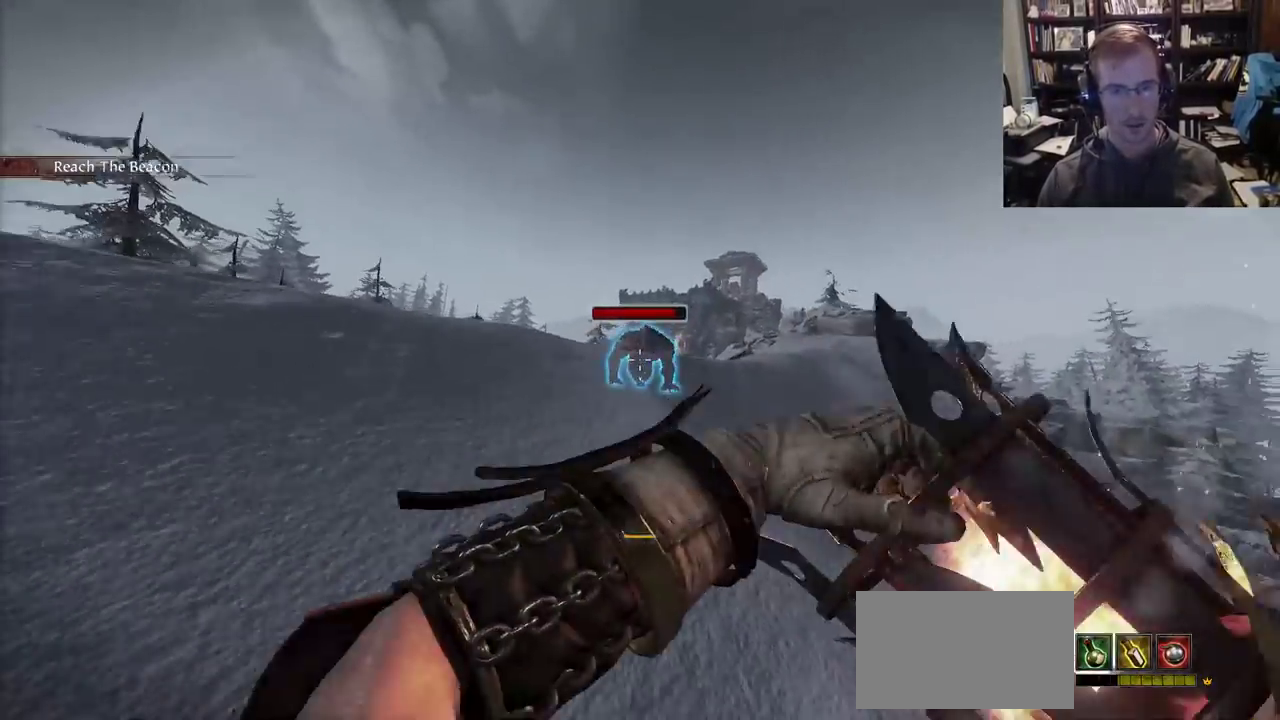
{"keys": [], "mouse": ["right"], "events": [[283, "s", "up"]]}
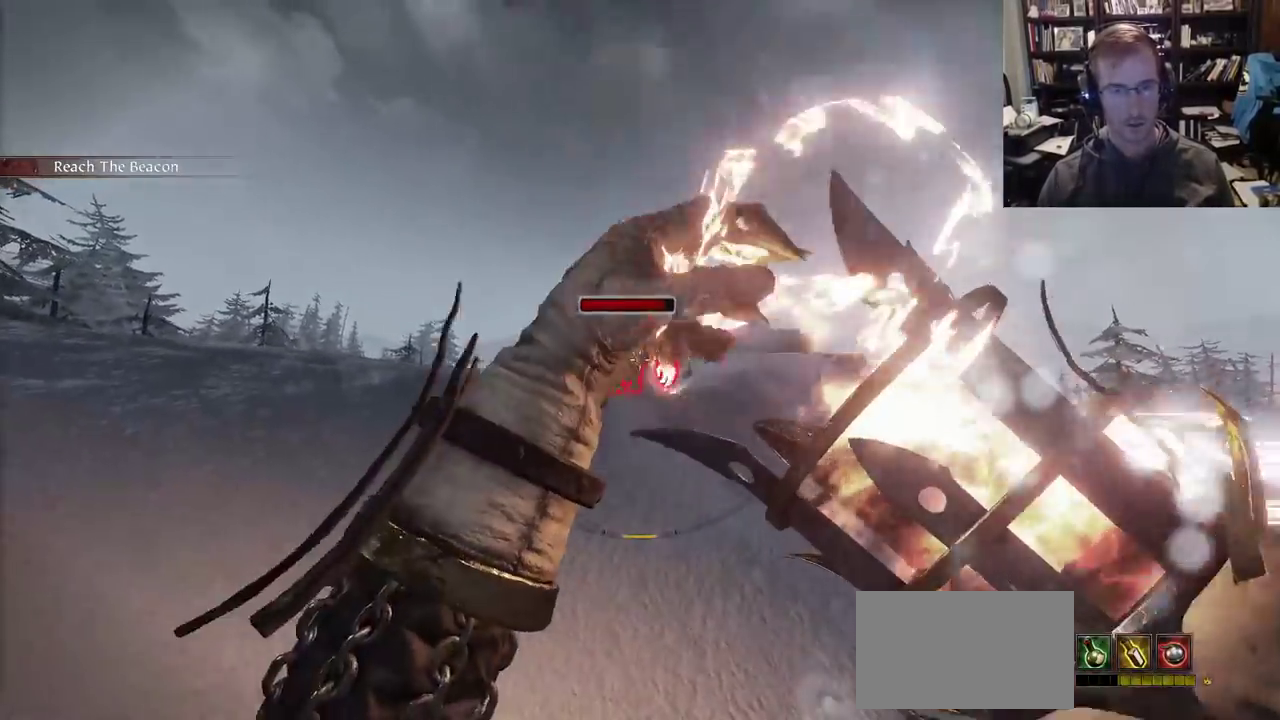
{"keys": [], "mouse": ["right"], "events": [[283, "mouse_left", "down"], [483, "mouse_left", "up"]]}